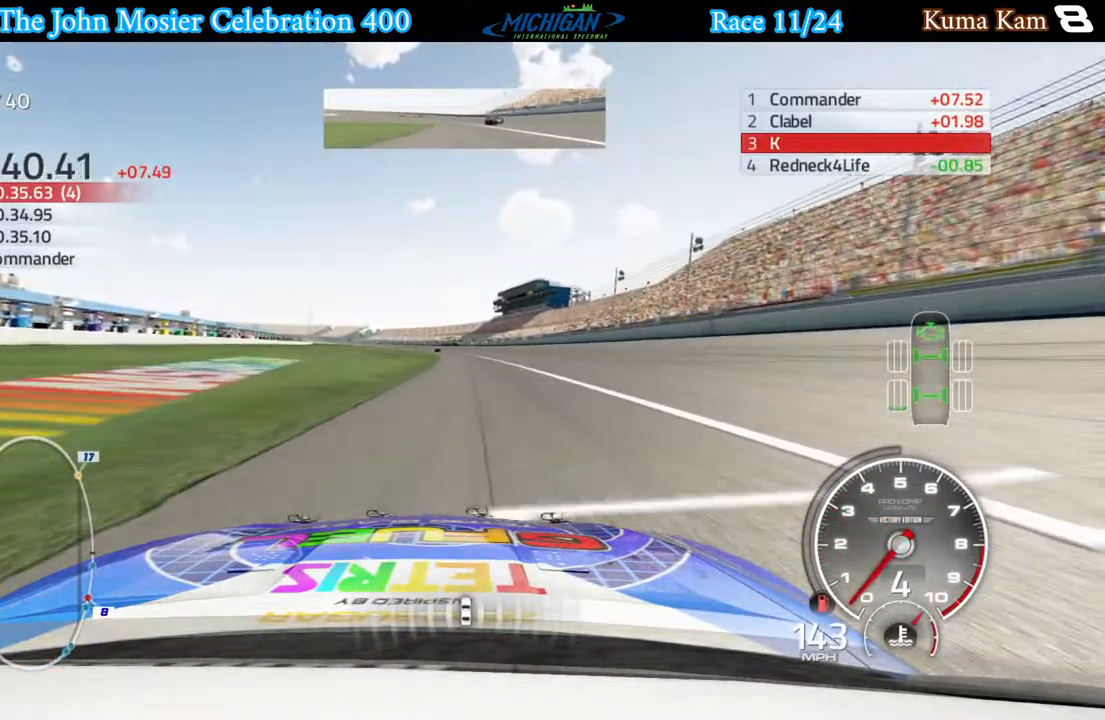
Gameplay with a controller (Xbox layout); each line is a JSON object with the inputs held at the frame after it. "events" lists button and stick changes between this image and that frame as [ms after this image, input, new state], when the widget could be followed in between.
{"buttons": ["A"], "left_stick": "center", "right_stick": "center", "events": [[283, "left_stick", "left"], [400, "left_stick", "center"]]}
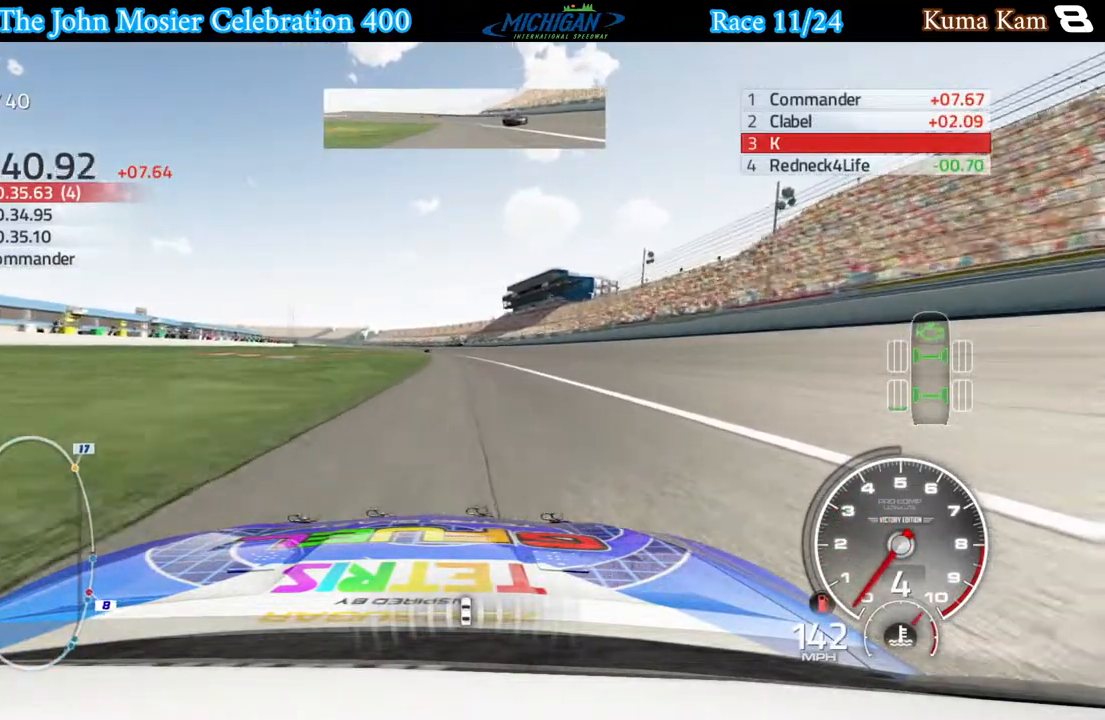
{"buttons": [], "left_stick": "left", "right_stick": "center", "events": [[33, "A", "up"], [117, "left_stick", "left"], [283, "left_stick", "center"], [417, "left_stick", "left"]]}
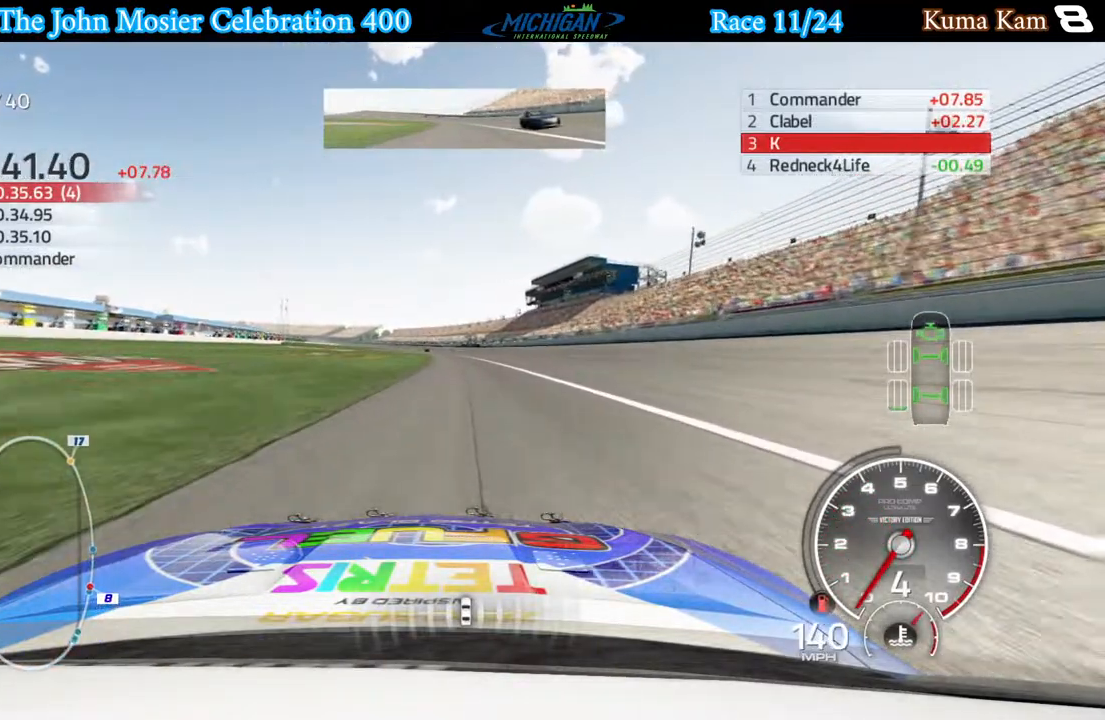
{"buttons": [], "left_stick": "center", "right_stick": "center", "events": [[50, "left_stick", "center"], [267, "left_stick", "left"], [417, "left_stick", "center"]]}
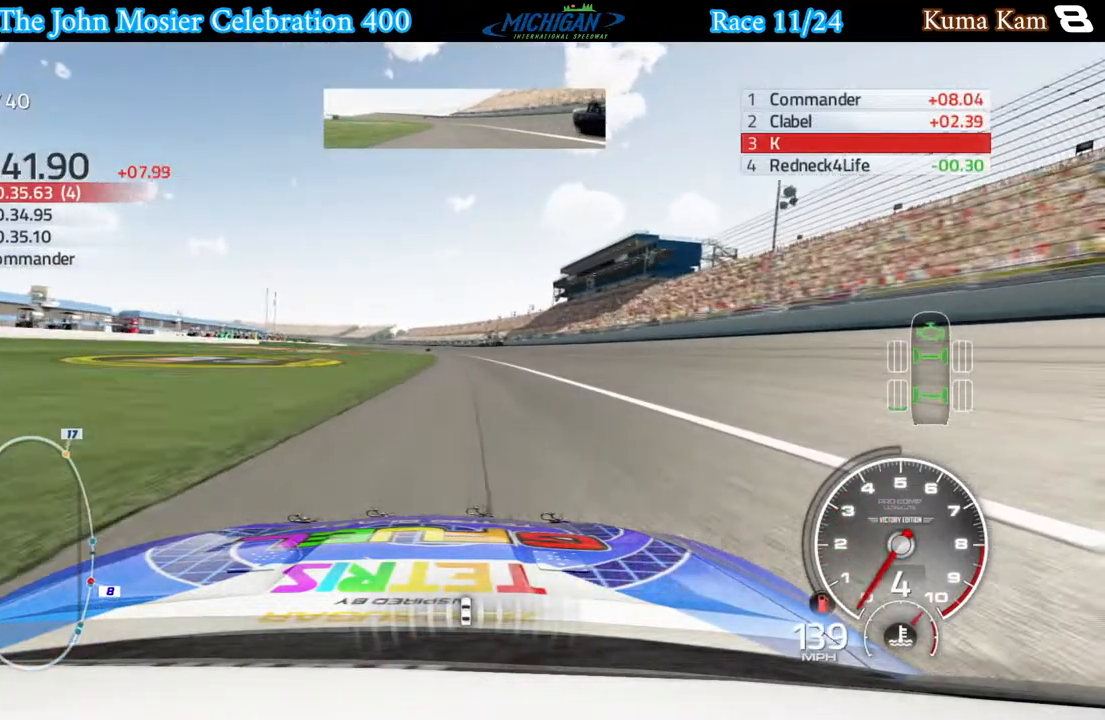
{"buttons": [], "left_stick": "left", "right_stick": "center", "events": [[83, "left_stick", "left"], [217, "left_stick", "center"], [433, "left_stick", "left"]]}
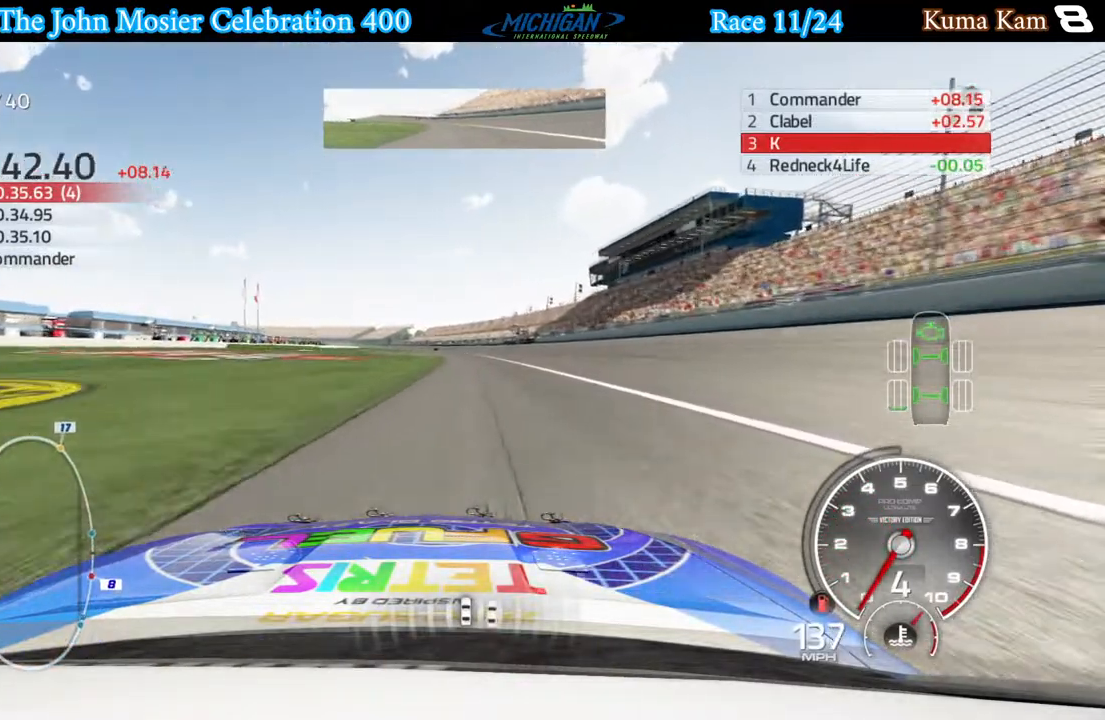
{"buttons": [], "left_stick": "left", "right_stick": "center", "events": [[17, "left_stick", "center"], [500, "left_stick", "left"]]}
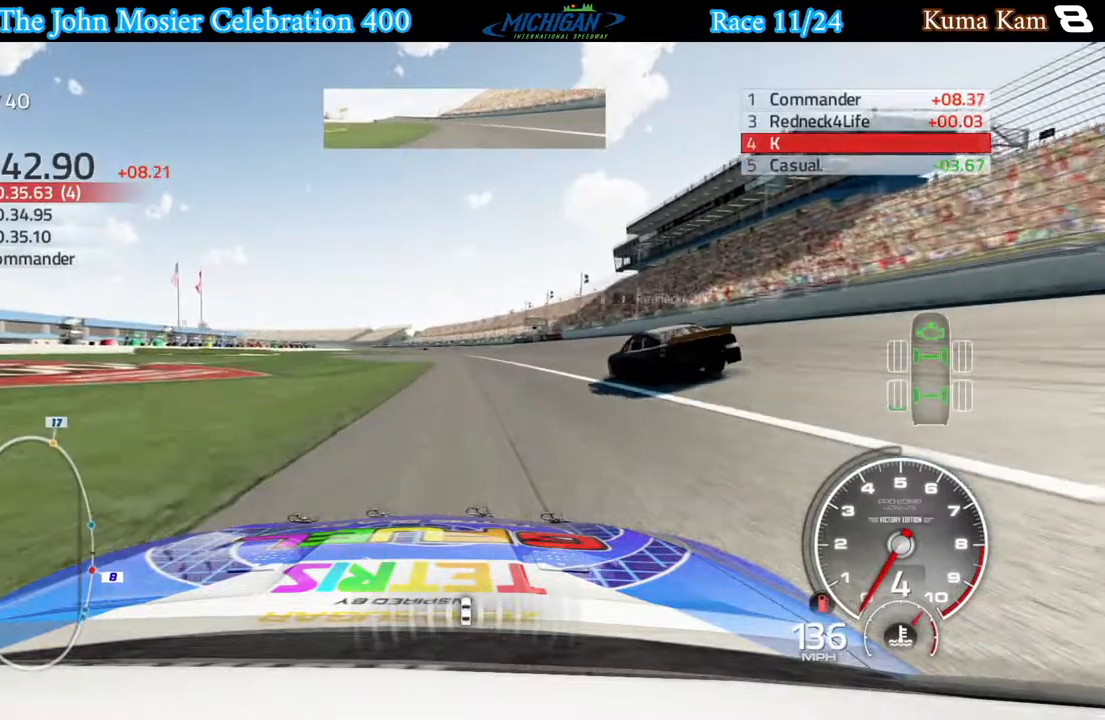
{"buttons": [], "left_stick": "center", "right_stick": "center", "events": [[150, "left_stick", "center"], [367, "left_stick", "left"], [500, "left_stick", "center"]]}
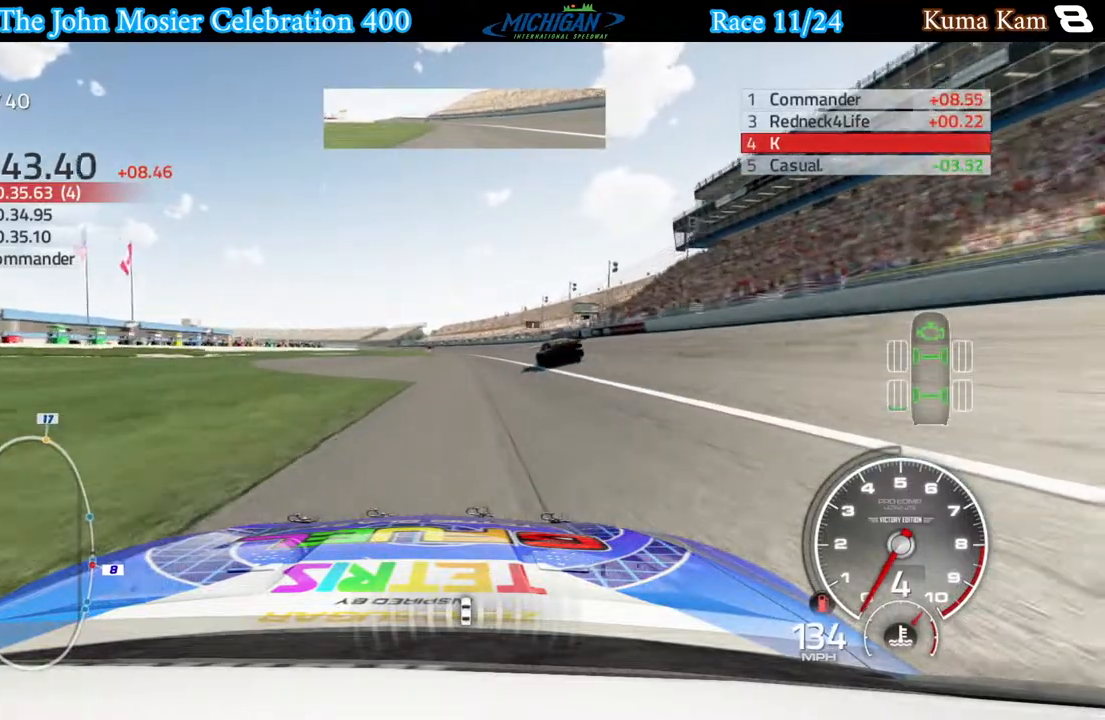
{"buttons": [], "left_stick": "center", "right_stick": "center", "events": [[300, "left_stick", "left"], [433, "left_stick", "center"]]}
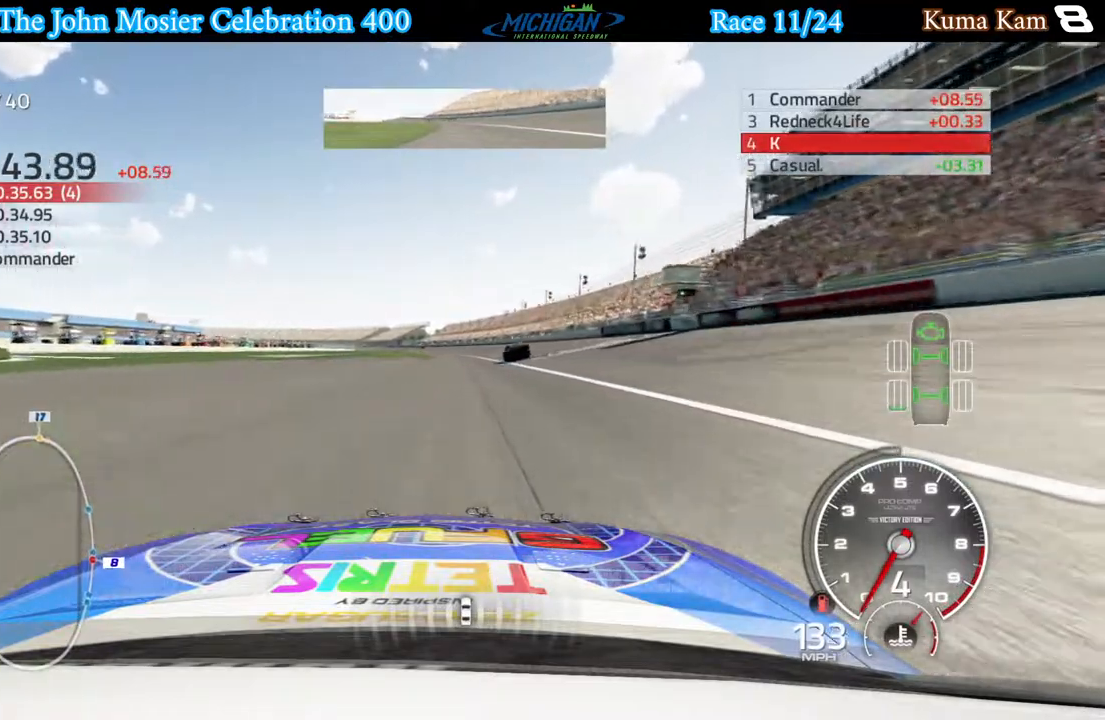
{"buttons": [], "left_stick": "left", "right_stick": "center", "events": [[83, "left_stick", "left"], [217, "left_stick", "center"], [367, "left_stick", "left"]]}
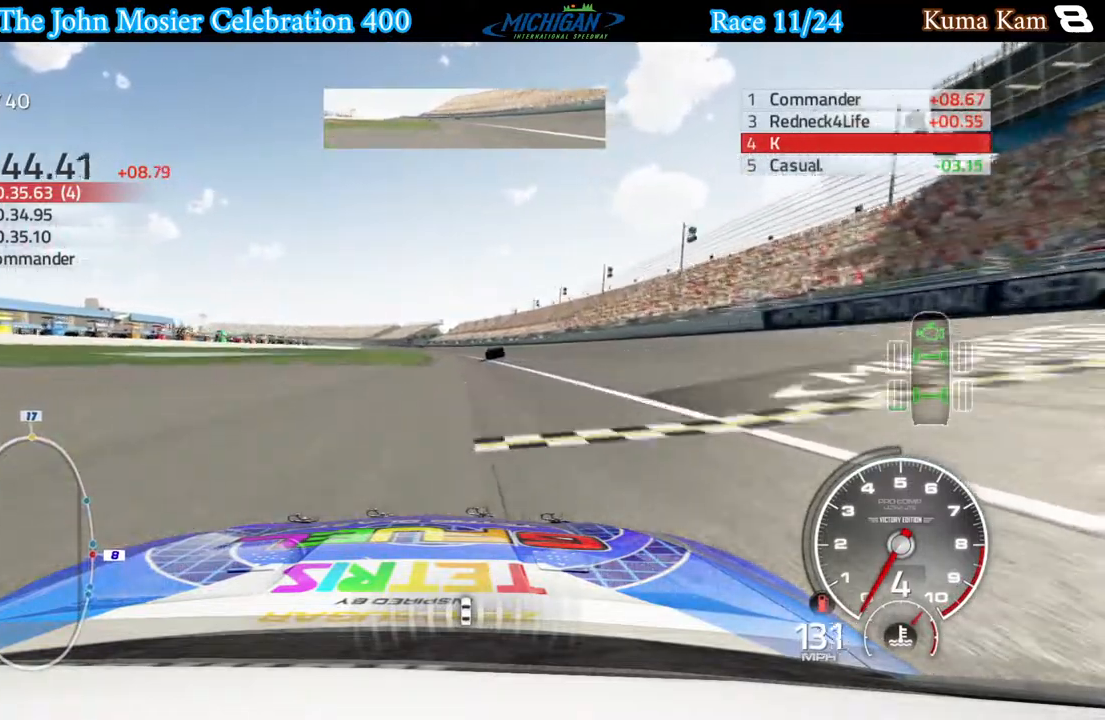
{"buttons": [], "left_stick": "left", "right_stick": "center", "events": [[50, "left_stick", "center"], [217, "left_stick", "left"], [283, "left_stick", "center"], [467, "left_stick", "left"]]}
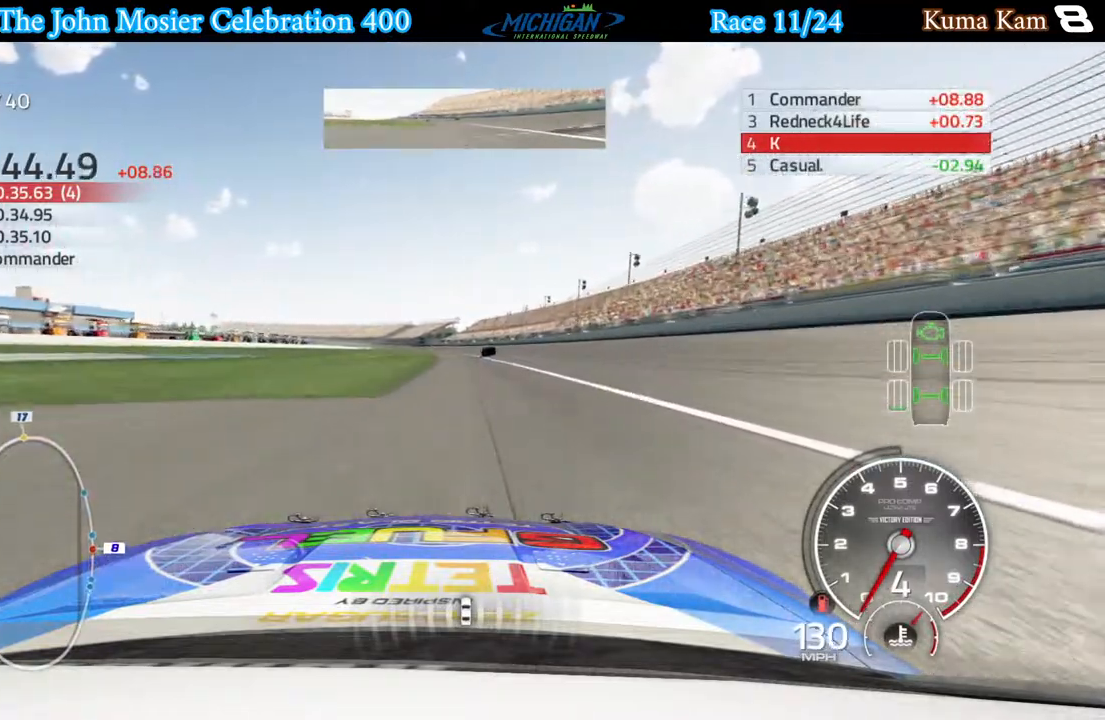
{"buttons": [], "left_stick": "center", "right_stick": "center", "events": [[67, "left_stick", "center"], [267, "left_stick", "left"], [400, "left_stick", "center"]]}
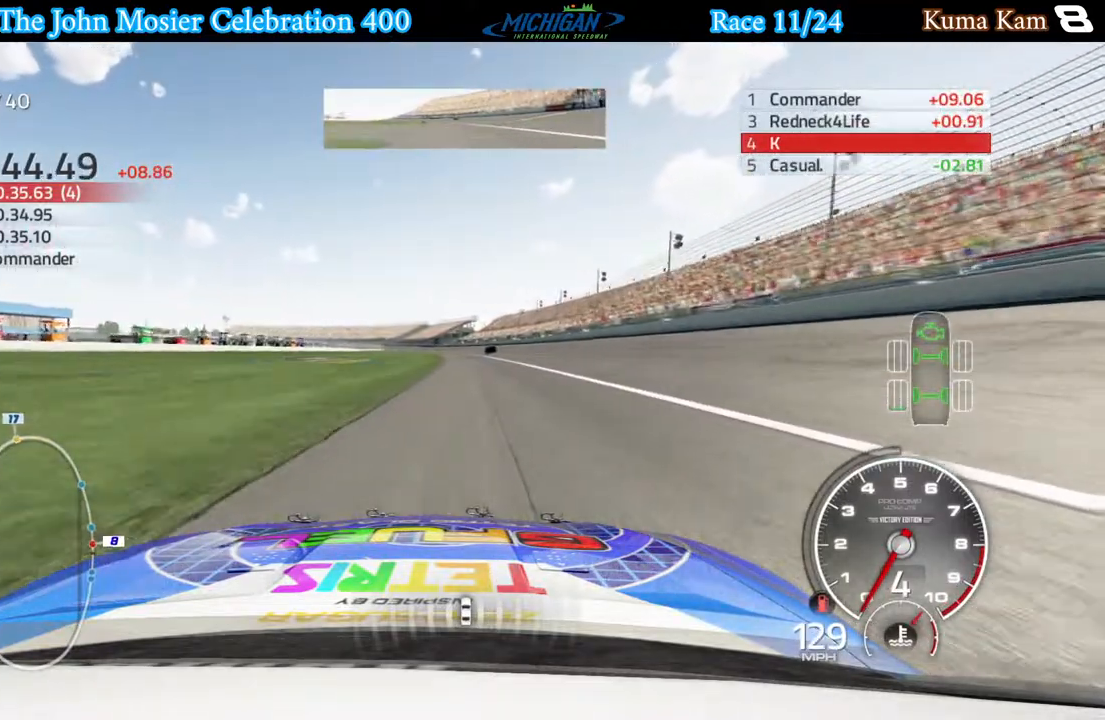
{"buttons": [], "left_stick": "center", "right_stick": "center", "events": []}
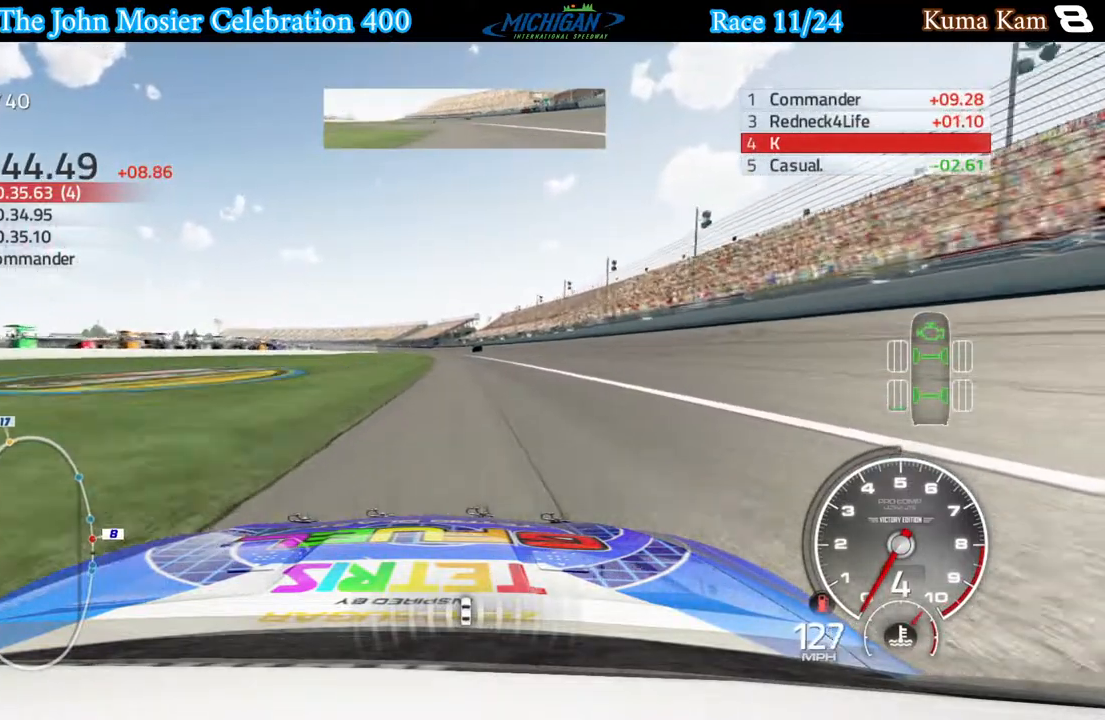
{"buttons": [], "left_stick": "left", "right_stick": "center", "events": [[83, "left_stick", "left"], [200, "left_stick", "center"], [433, "left_stick", "left"]]}
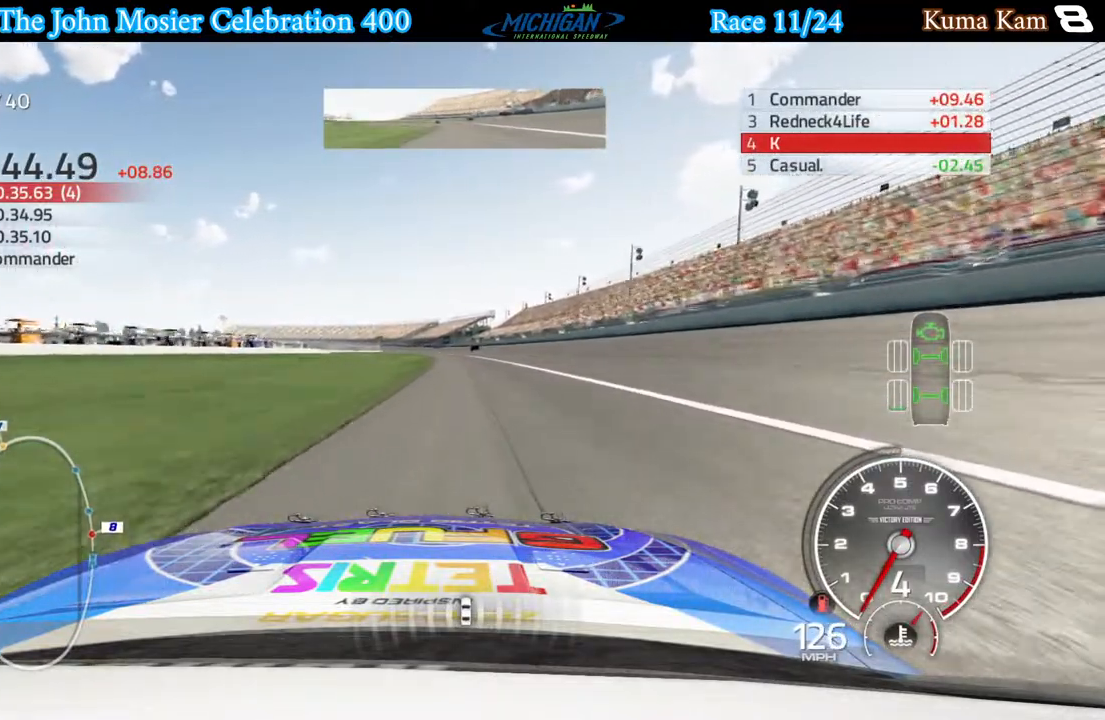
{"buttons": [], "left_stick": "center", "right_stick": "center", "events": [[50, "left_stick", "center"], [200, "left_stick", "left"], [333, "left_stick", "center"]]}
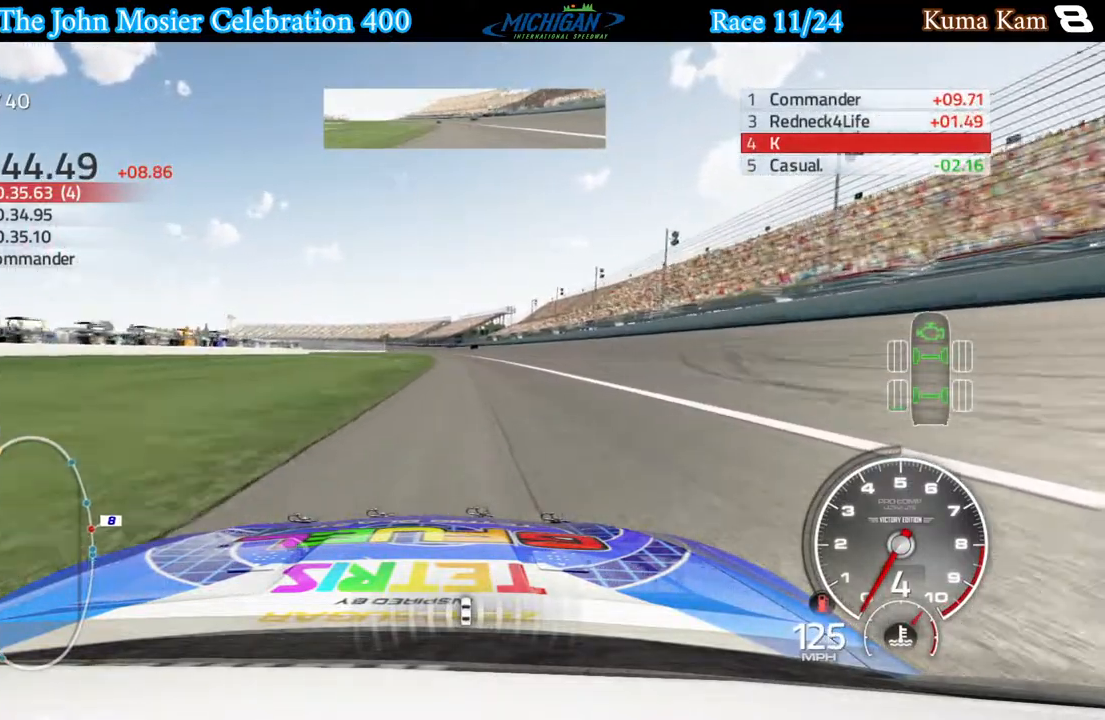
{"buttons": [], "left_stick": "center", "right_stick": "center", "events": [[50, "left_stick", "left"], [167, "left_stick", "center"], [317, "left_stick", "left"], [450, "left_stick", "center"]]}
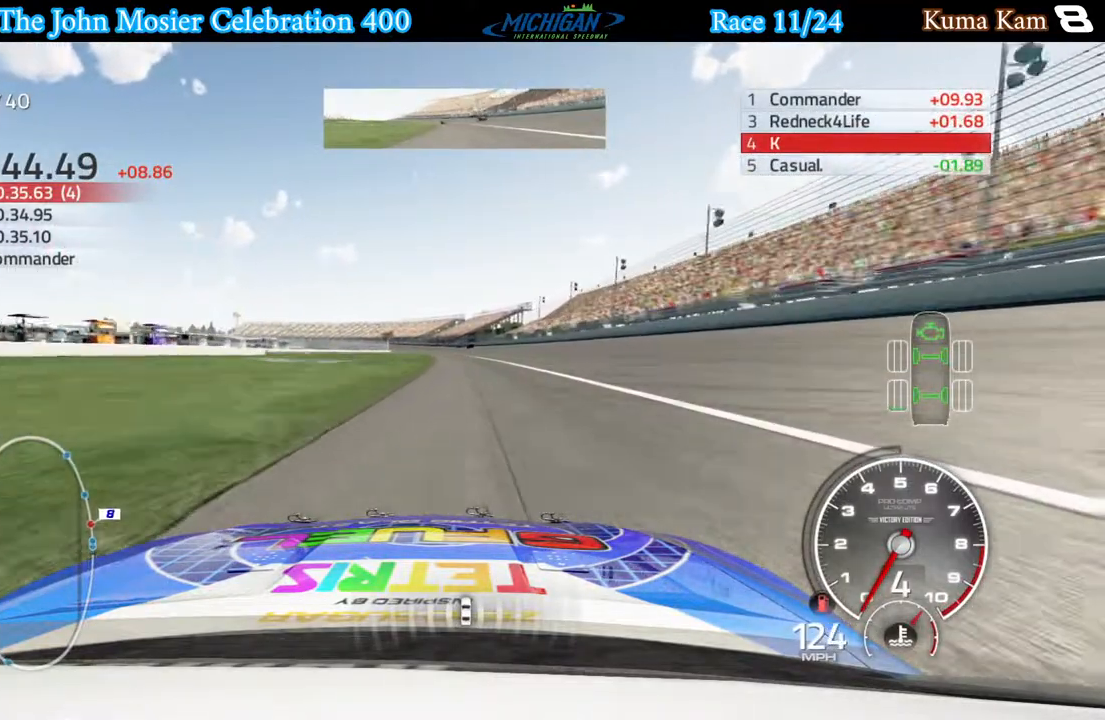
{"buttons": [], "left_stick": "center", "right_stick": "center", "events": [[183, "left_stick", "left"], [300, "left_stick", "center"]]}
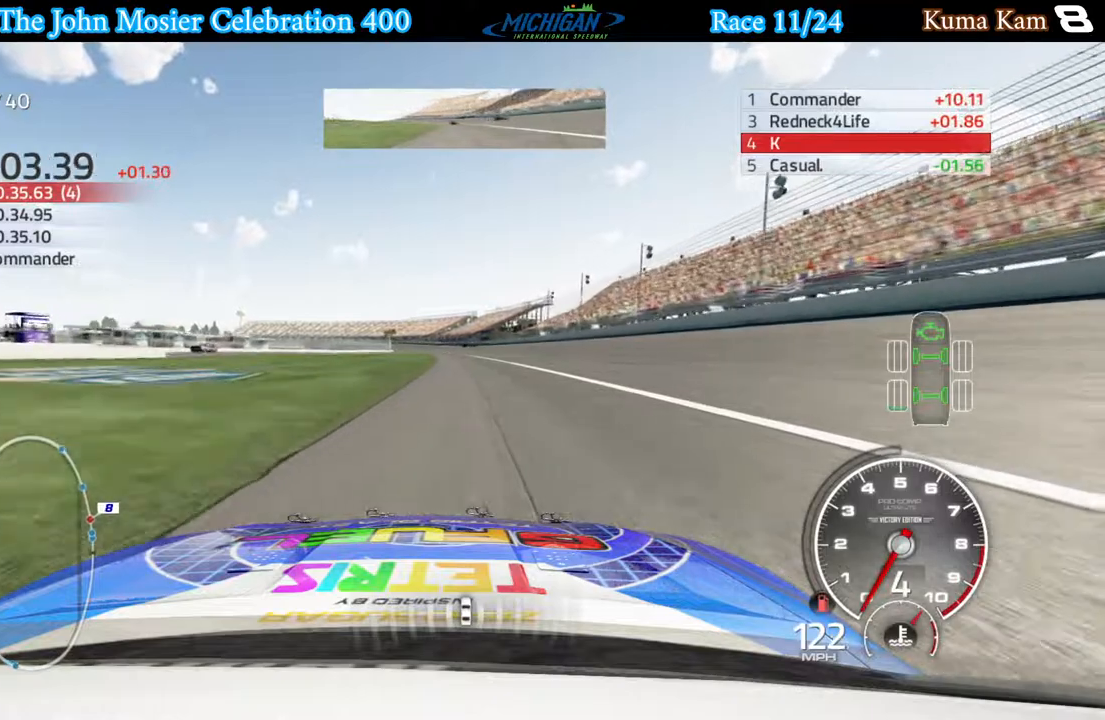
{"buttons": [], "left_stick": "center", "right_stick": "center", "events": [[83, "left_stick", "left"], [200, "left_stick", "center"], [350, "left_stick", "left"], [483, "left_stick", "center"]]}
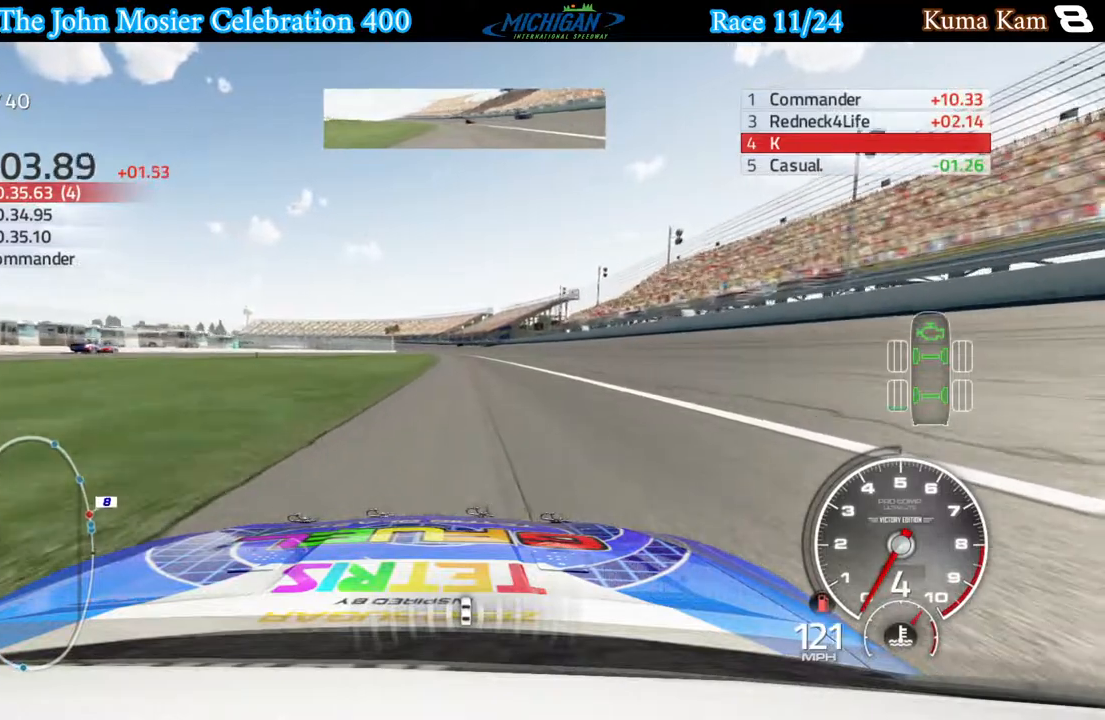
{"buttons": [], "left_stick": "center", "right_stick": "center", "events": [[367, "left_stick", "left"], [467, "left_stick", "center"]]}
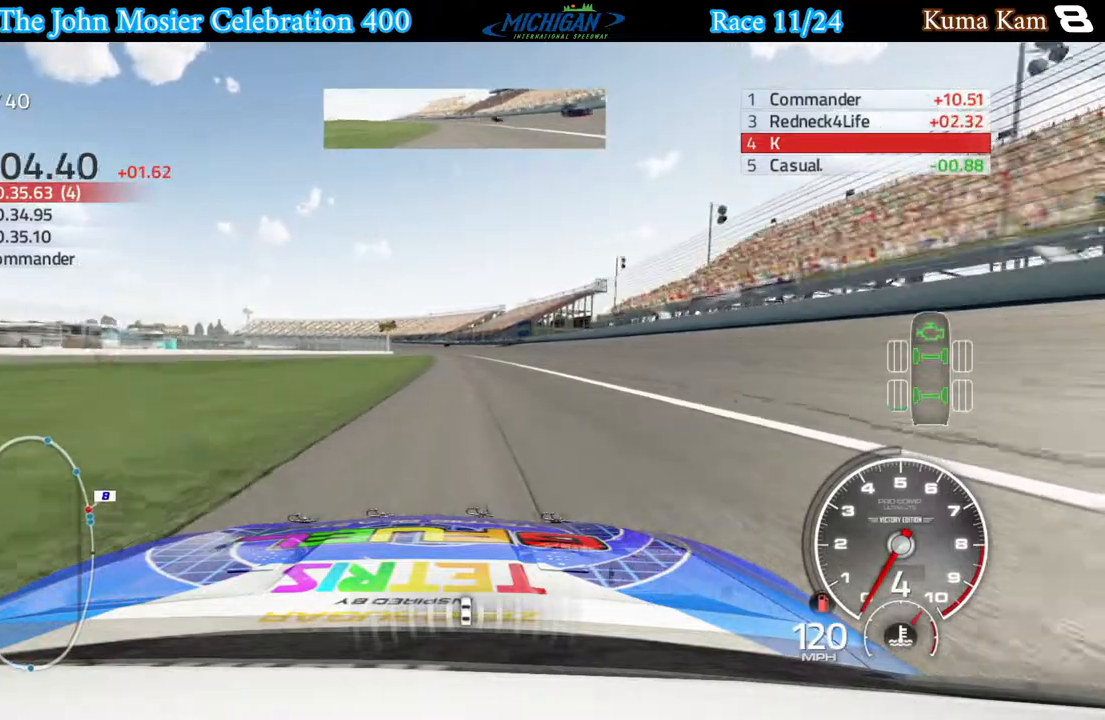
{"buttons": [], "left_stick": "center", "right_stick": "center", "events": [[283, "left_stick", "left"], [400, "left_stick", "center"]]}
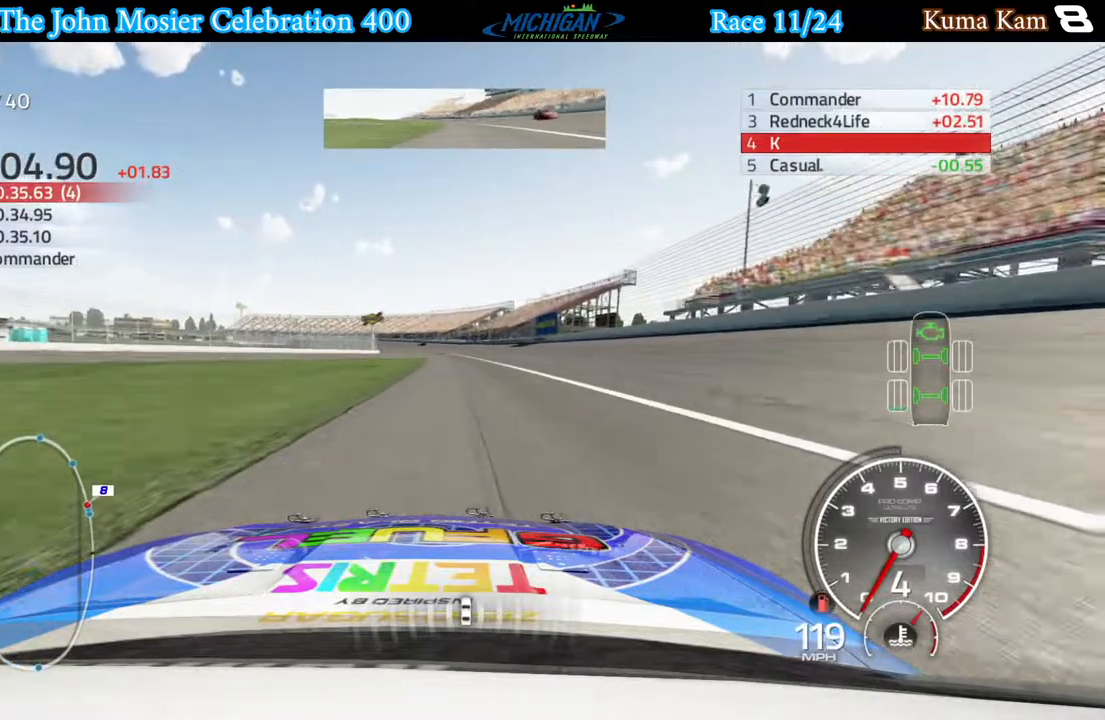
{"buttons": [], "left_stick": "center", "right_stick": "center", "events": [[67, "left_stick", "left"], [167, "left_stick", "center"], [367, "left_stick", "left"], [483, "left_stick", "center"]]}
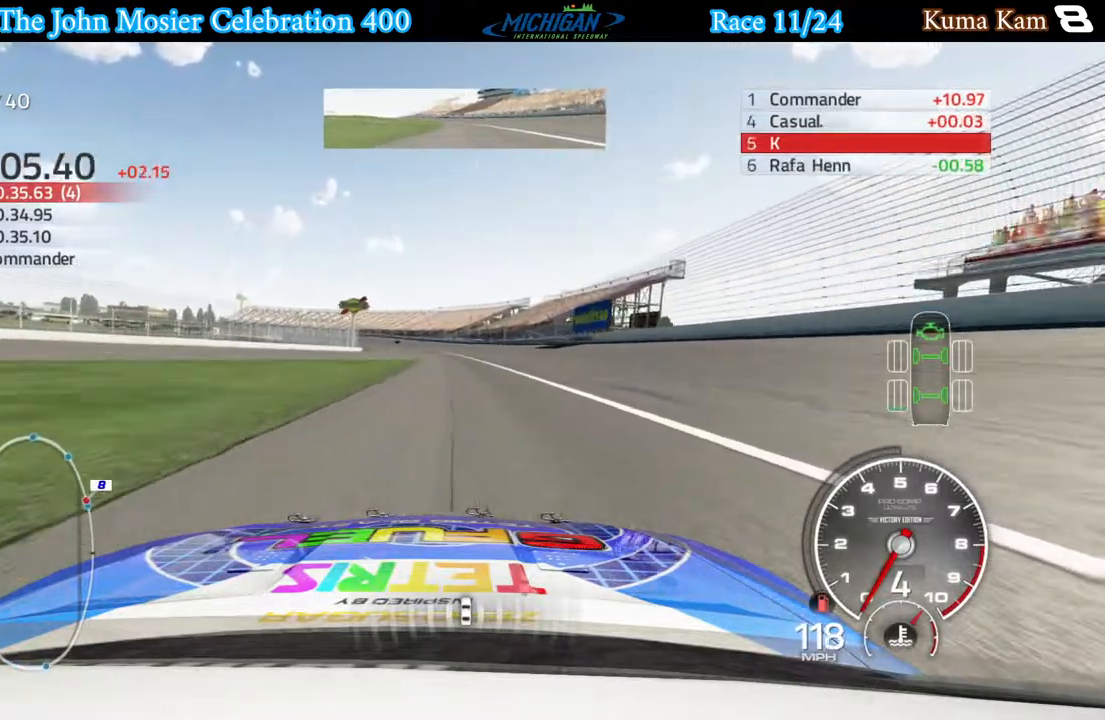
{"buttons": [], "left_stick": "left", "right_stick": "center", "events": [[167, "left_stick", "left"]]}
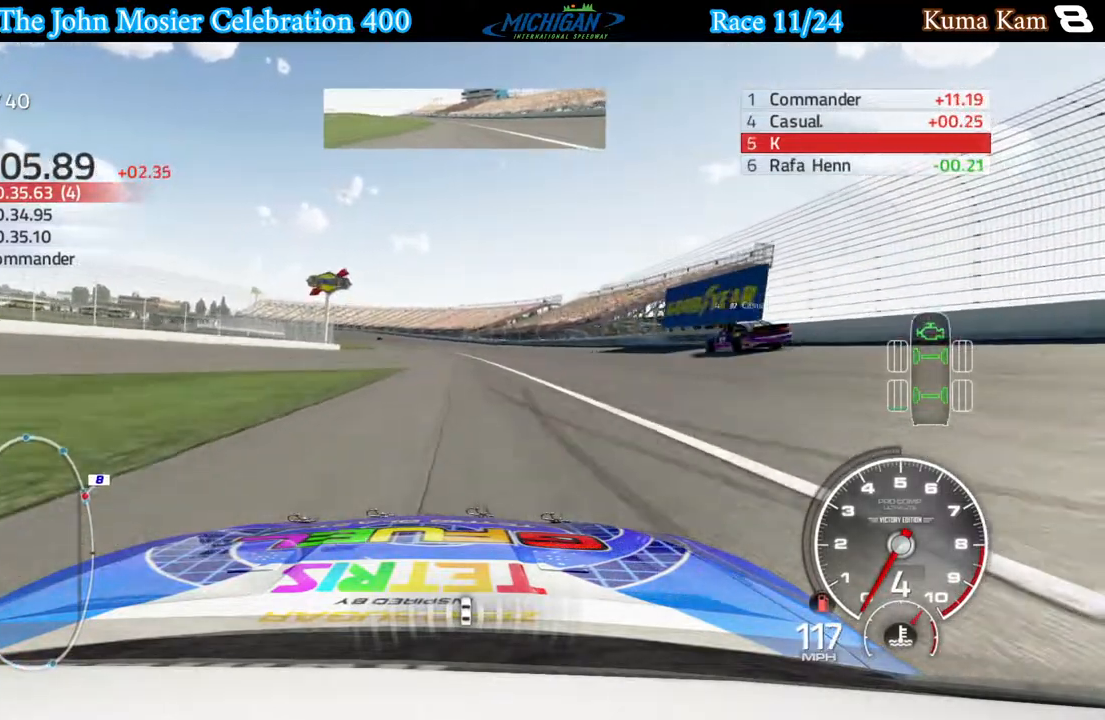
{"buttons": [], "left_stick": "center", "right_stick": "center", "events": [[67, "left_stick", "center"], [250, "left_stick", "left"], [350, "left_stick", "center"]]}
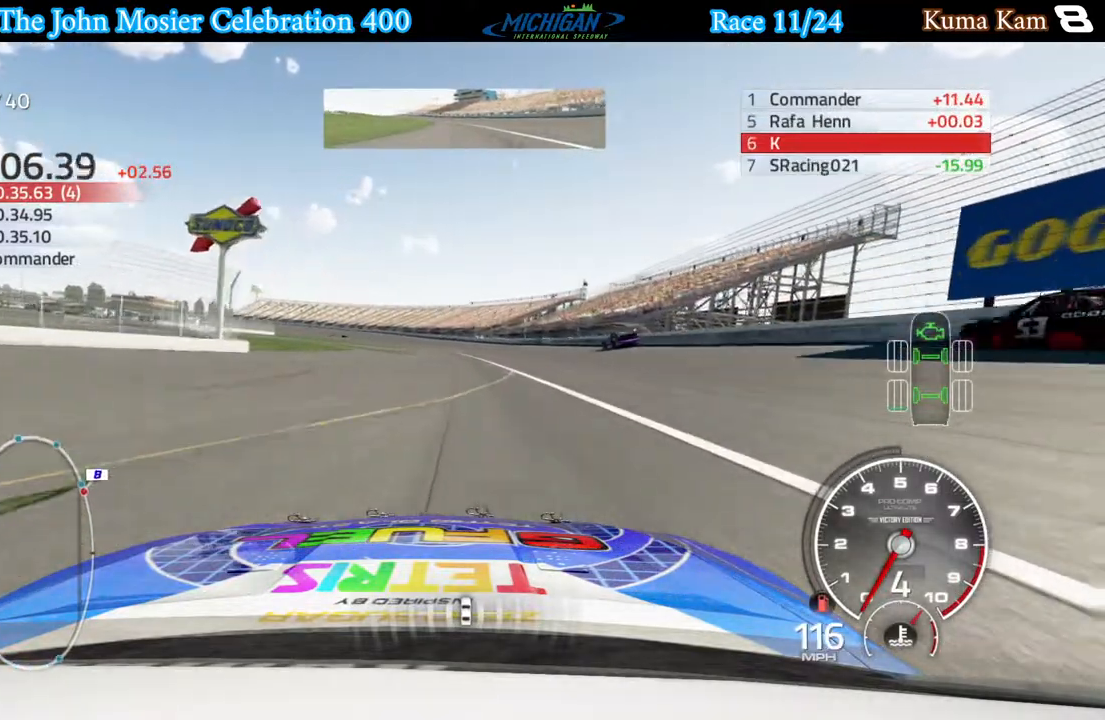
{"buttons": [], "left_stick": "left", "right_stick": "center", "events": [[67, "left_stick", "left"], [167, "left_stick", "center"], [400, "left_stick", "left"]]}
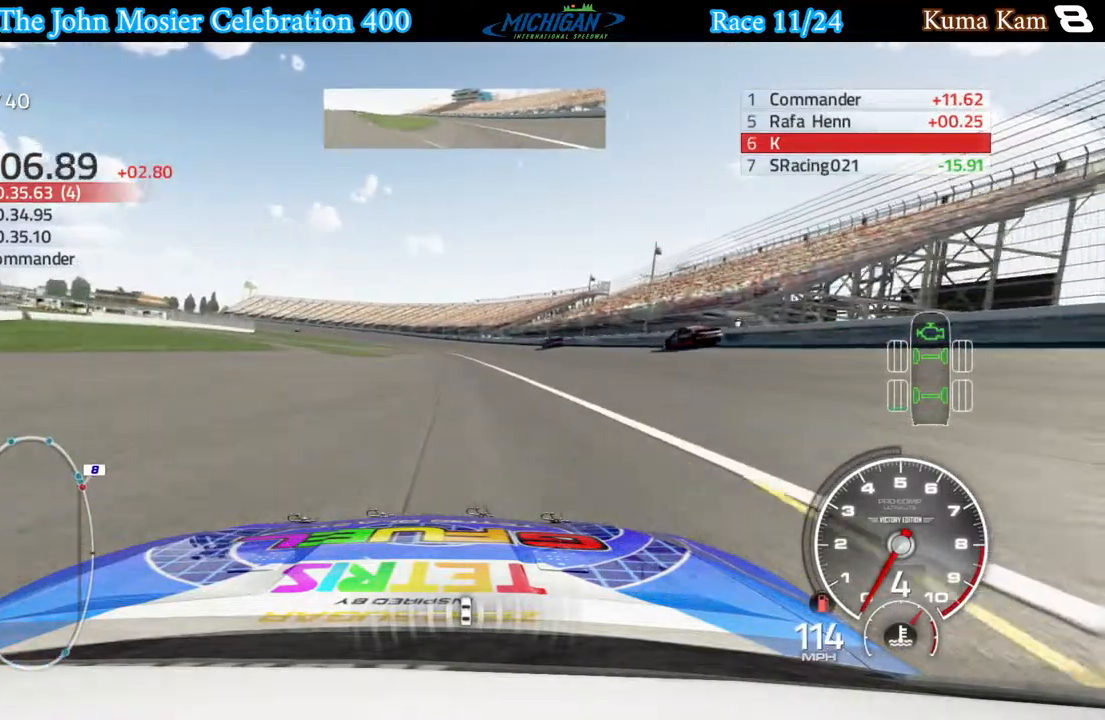
{"buttons": [], "left_stick": "center", "right_stick": "center", "events": [[50, "left_stick", "center"], [217, "left_stick", "left"], [317, "left_stick", "center"]]}
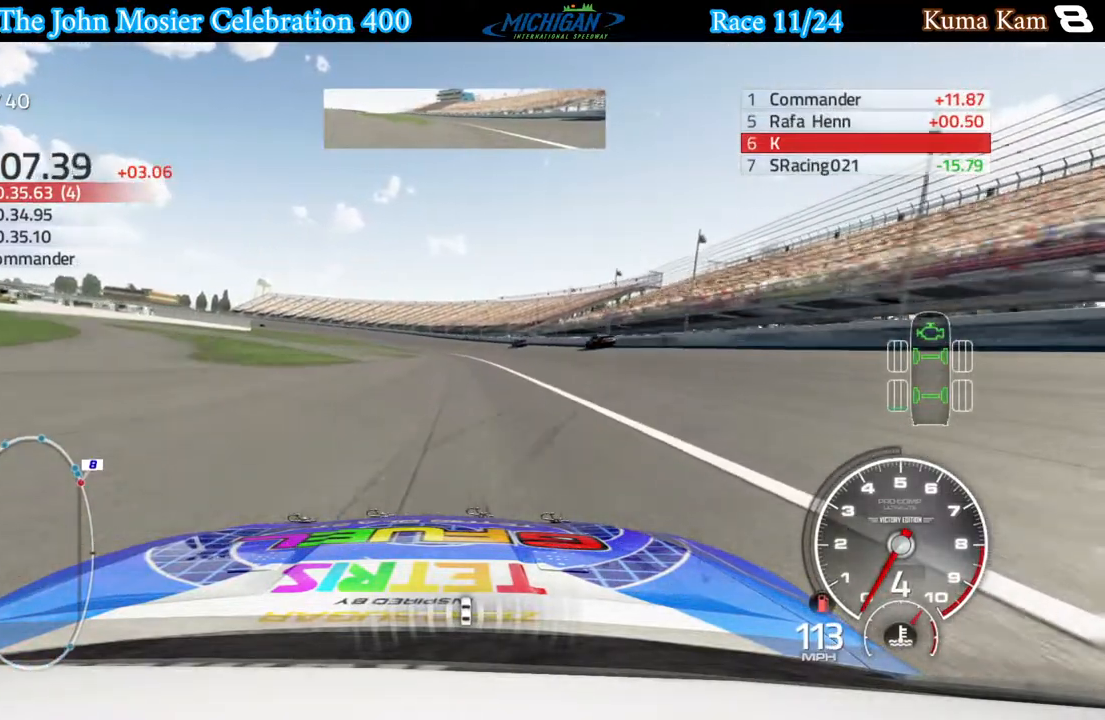
{"buttons": [], "left_stick": "left", "right_stick": "center", "events": [[183, "left_stick", "left"], [317, "left_stick", "center"], [483, "left_stick", "left"]]}
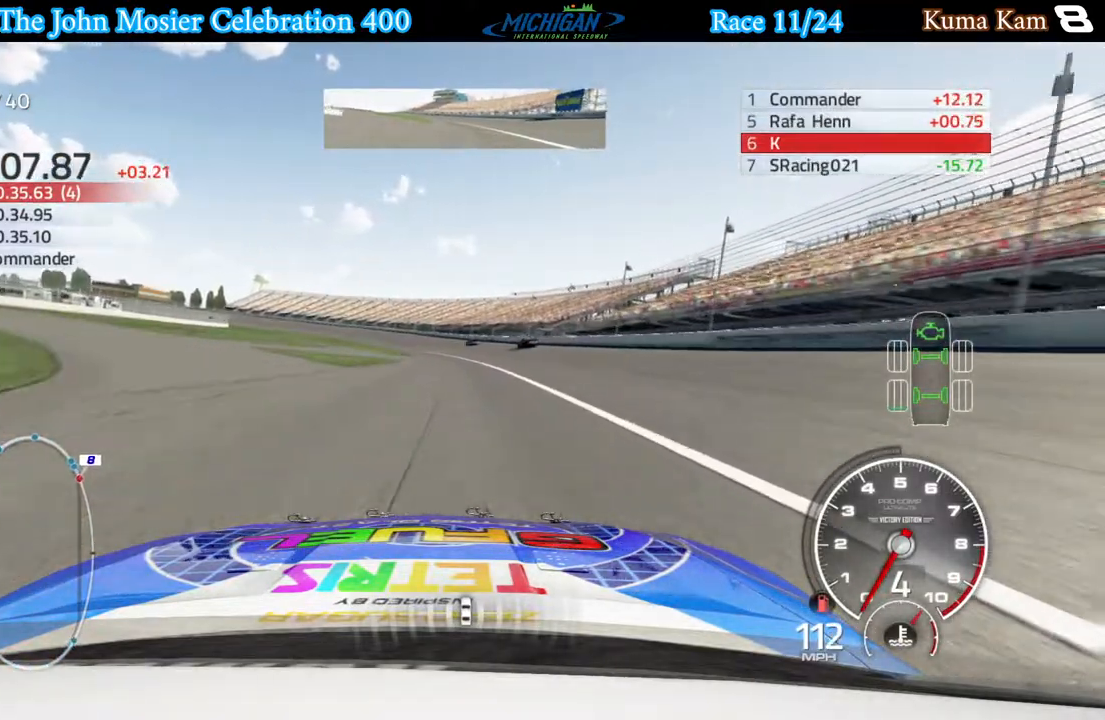
{"buttons": [], "left_stick": "left", "right_stick": "center", "events": [[100, "left_stick", "center"], [250, "left_stick", "left"], [383, "left_stick", "center"], [500, "left_stick", "left"]]}
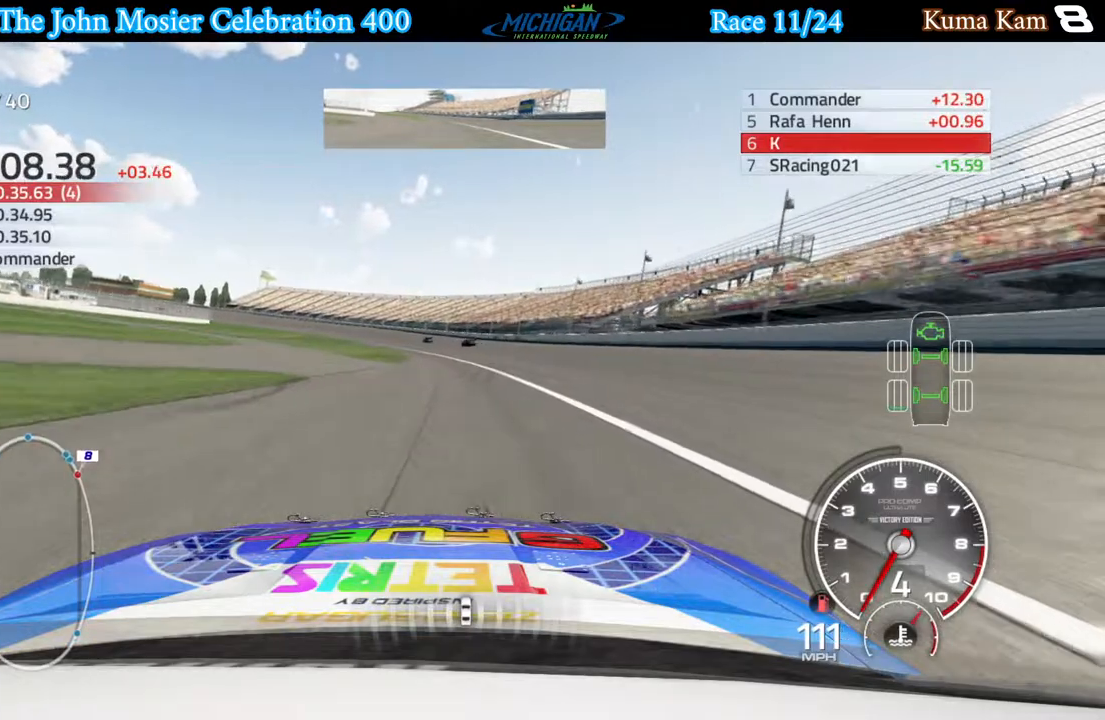
{"buttons": [], "left_stick": "center", "right_stick": "center", "events": [[133, "left_stick", "center"], [267, "left_stick", "left"], [400, "left_stick", "center"]]}
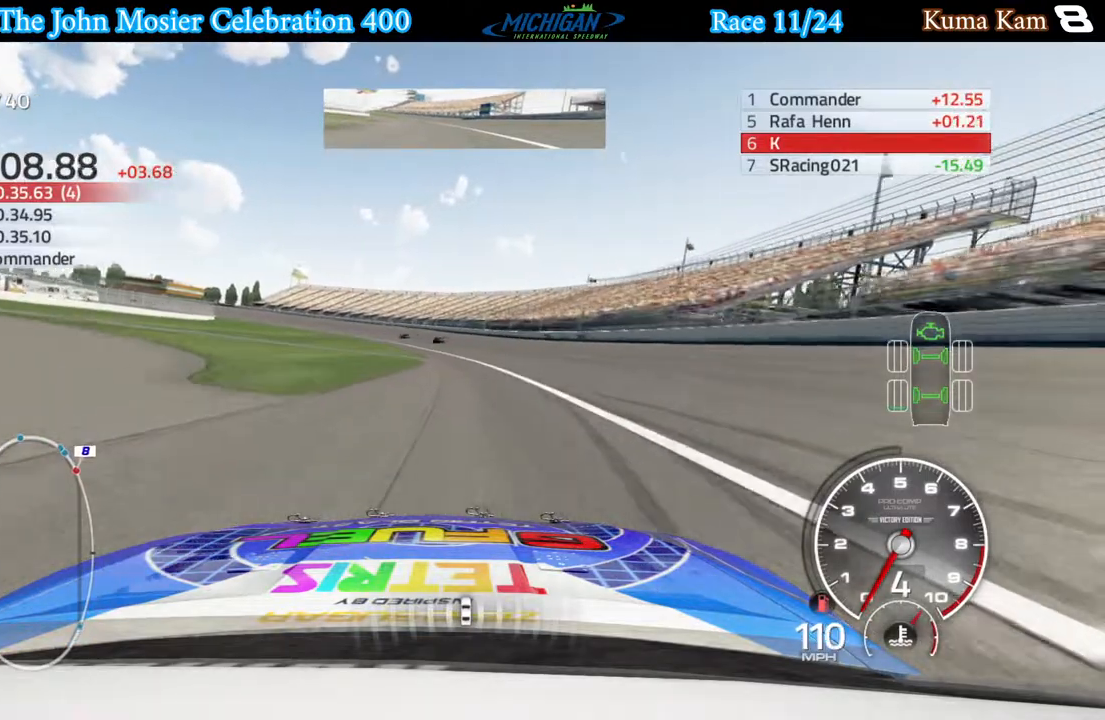
{"buttons": [], "left_stick": "left", "right_stick": "center", "events": [[50, "left_stick", "left"], [183, "left_stick", "center"], [400, "left_stick", "left"]]}
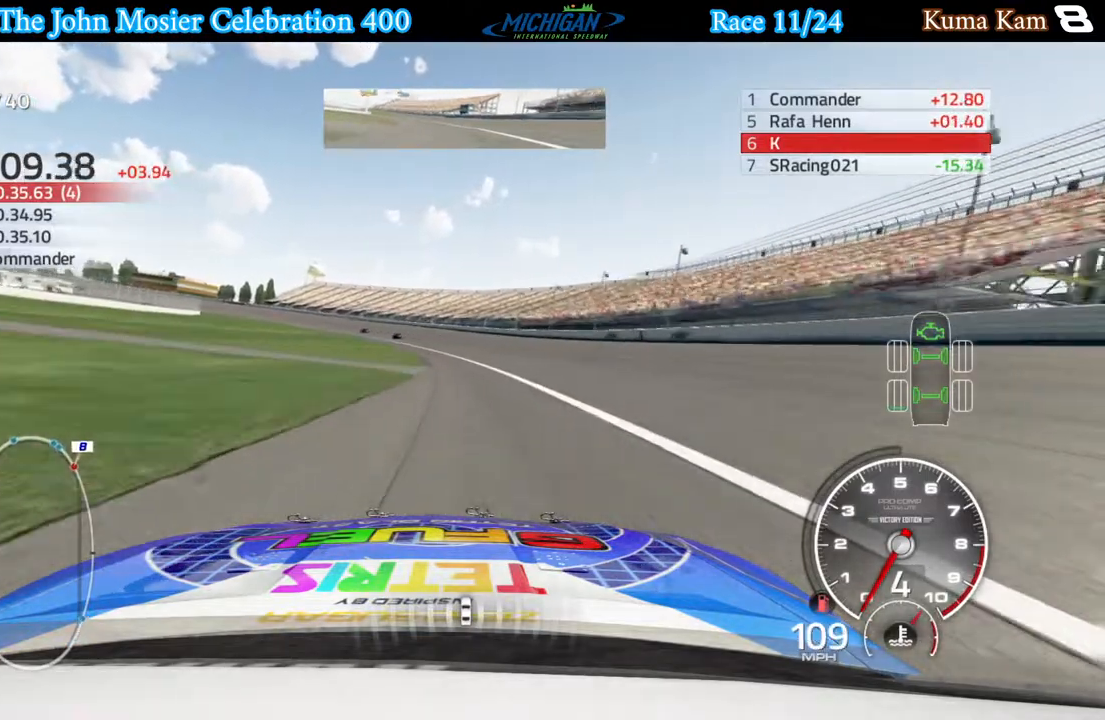
{"buttons": [], "left_stick": "left", "right_stick": "center", "events": [[50, "left_stick", "center"], [250, "left_stick", "left"], [450, "left_stick", "center"], [500, "left_stick", "left"]]}
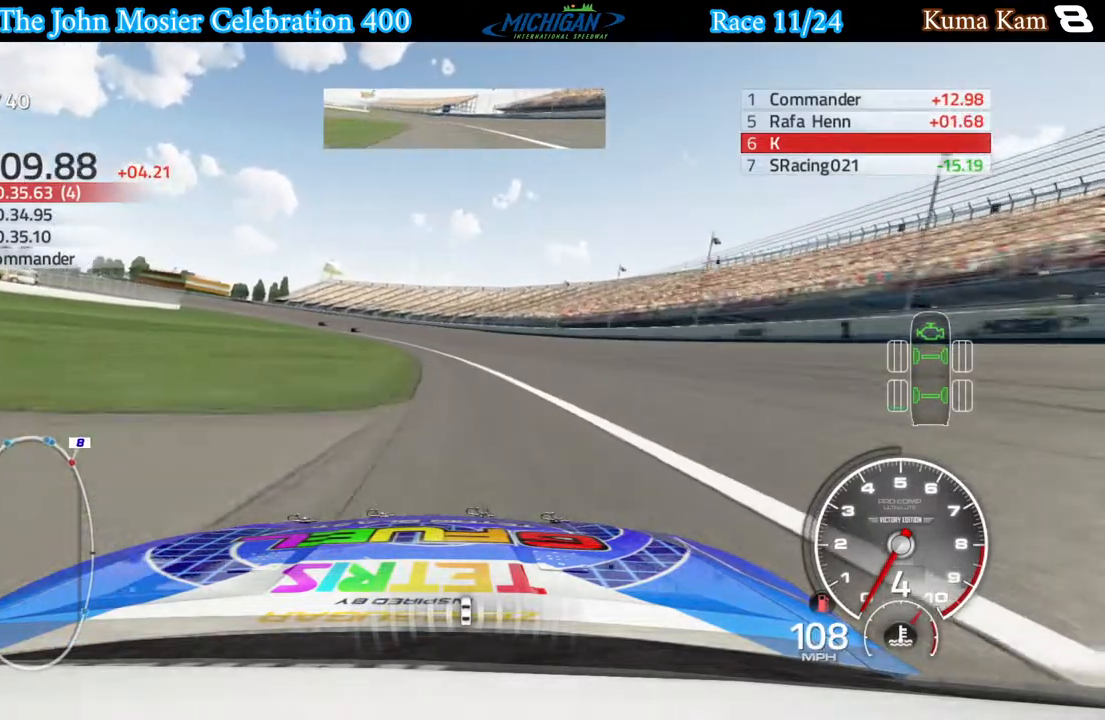
{"buttons": [], "left_stick": "left", "right_stick": "center", "events": [[183, "left_stick", "center"], [383, "left_stick", "left"]]}